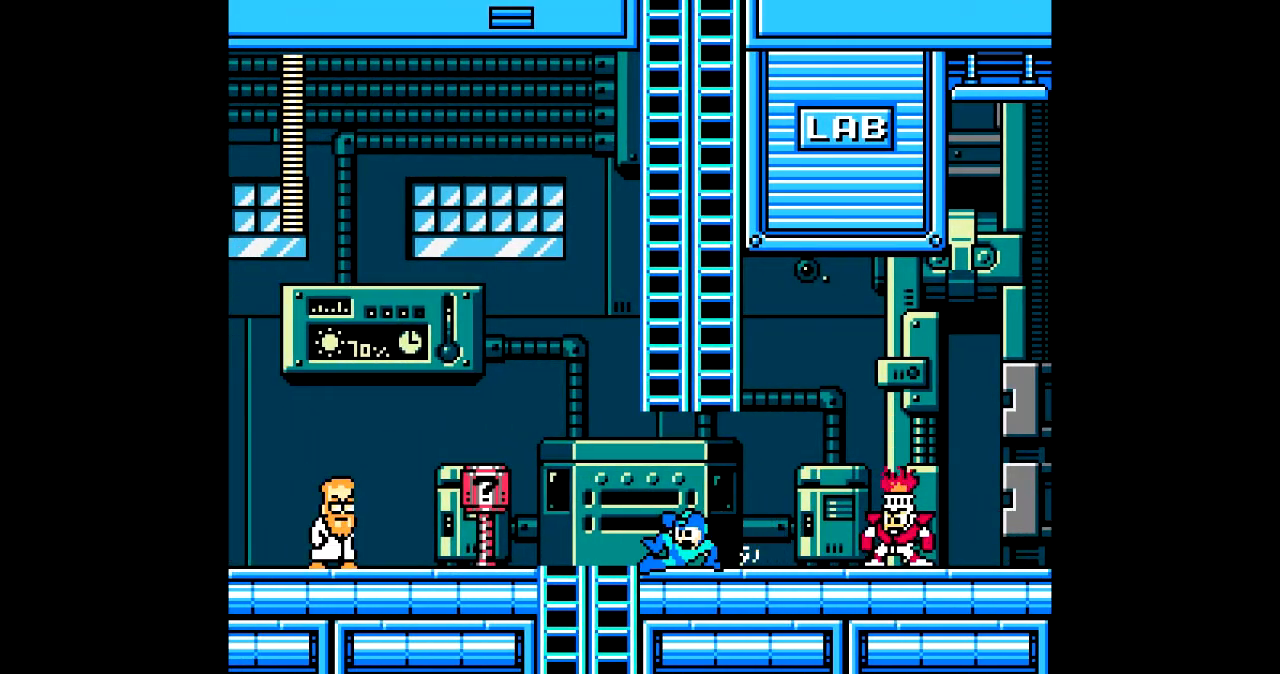
Gameplay with a controller; each line is a JSON object with the inputs held at the frame after it. "events" lists button and stick changes between this image and that frame as [ms after this image, input, new state], when the widget could be followed in between. Not read: L3 R3.
{"buttons": [], "events": [[166, "DPAD_DOWN", "down"], [200, "DPAD_LEFT", "up"], [300, "DPAD_DOWN", "up"], [367, "B", "down"], [467, "B", "up"]]}
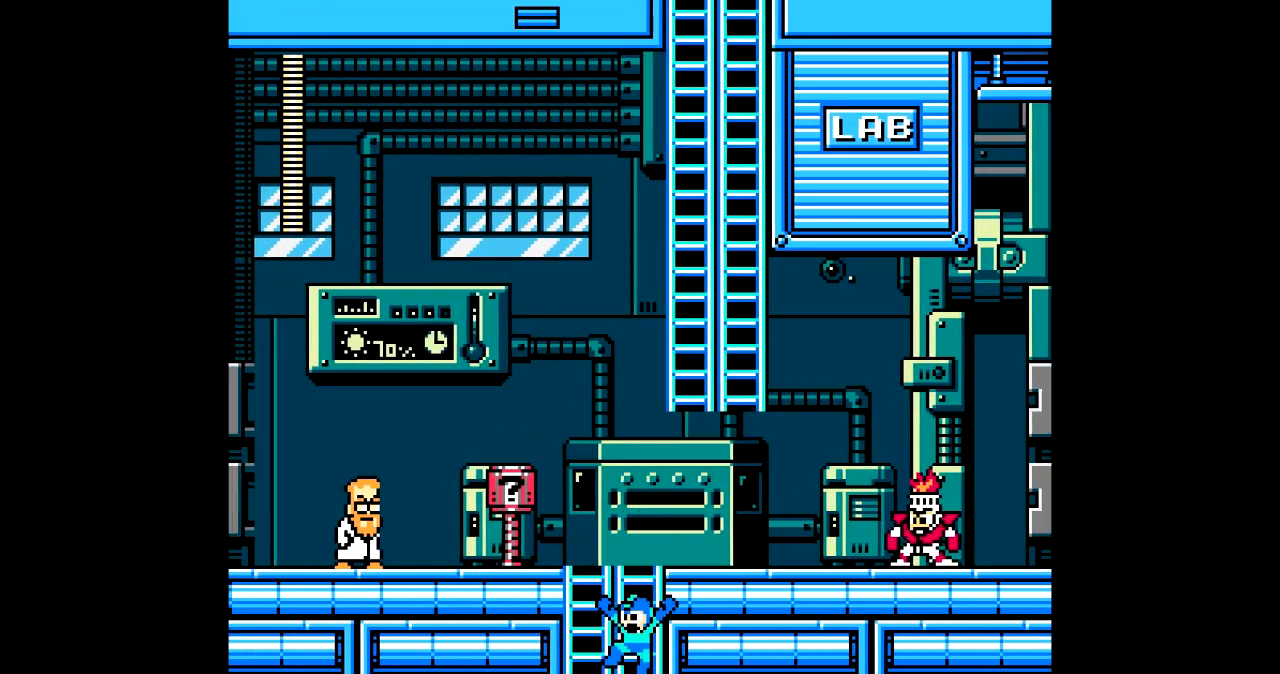
{"buttons": ["DPAD_RIGHT"], "events": [[33, "DPAD_RIGHT", "down"]]}
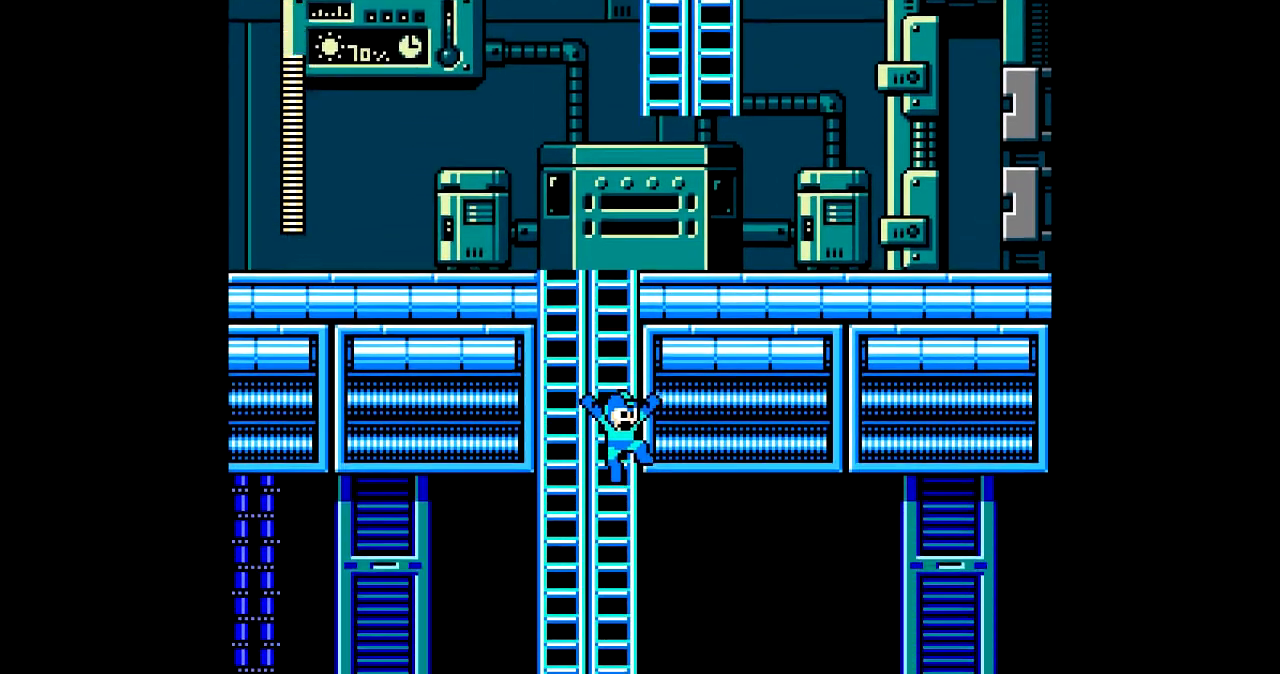
{"buttons": ["DPAD_RIGHT"], "events": []}
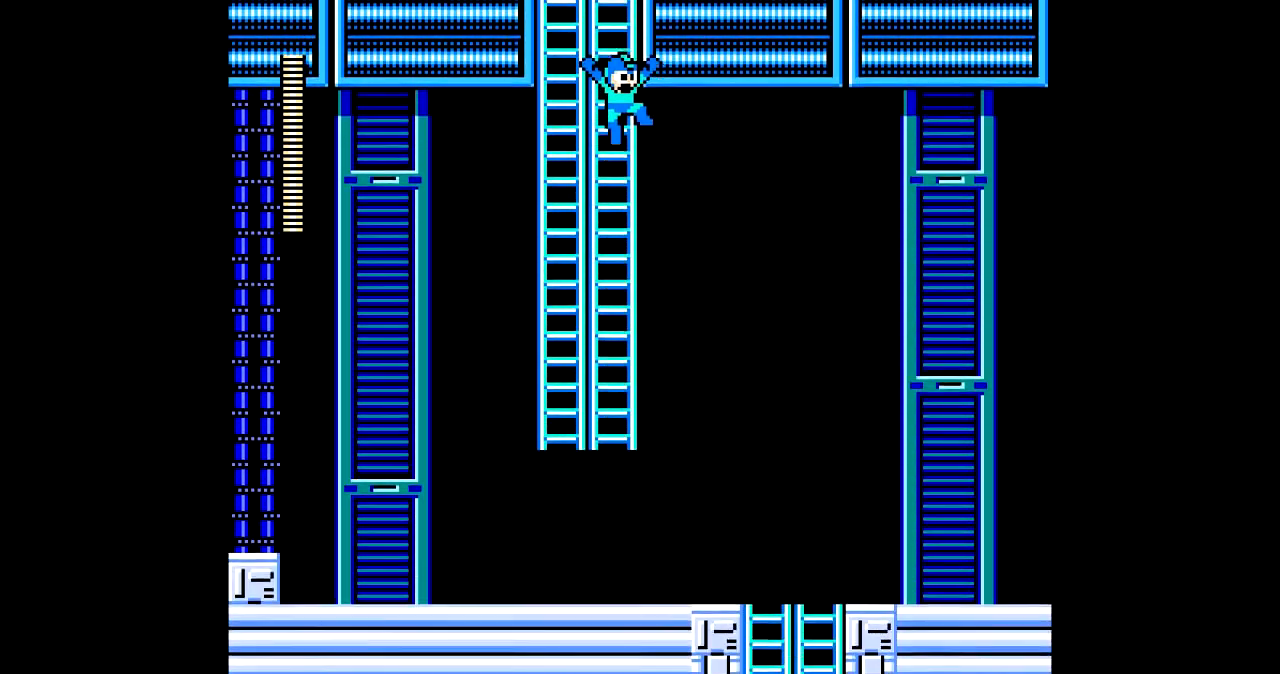
{"buttons": ["C", "DPAD_RIGHT"], "events": [[501, "C", "down"]]}
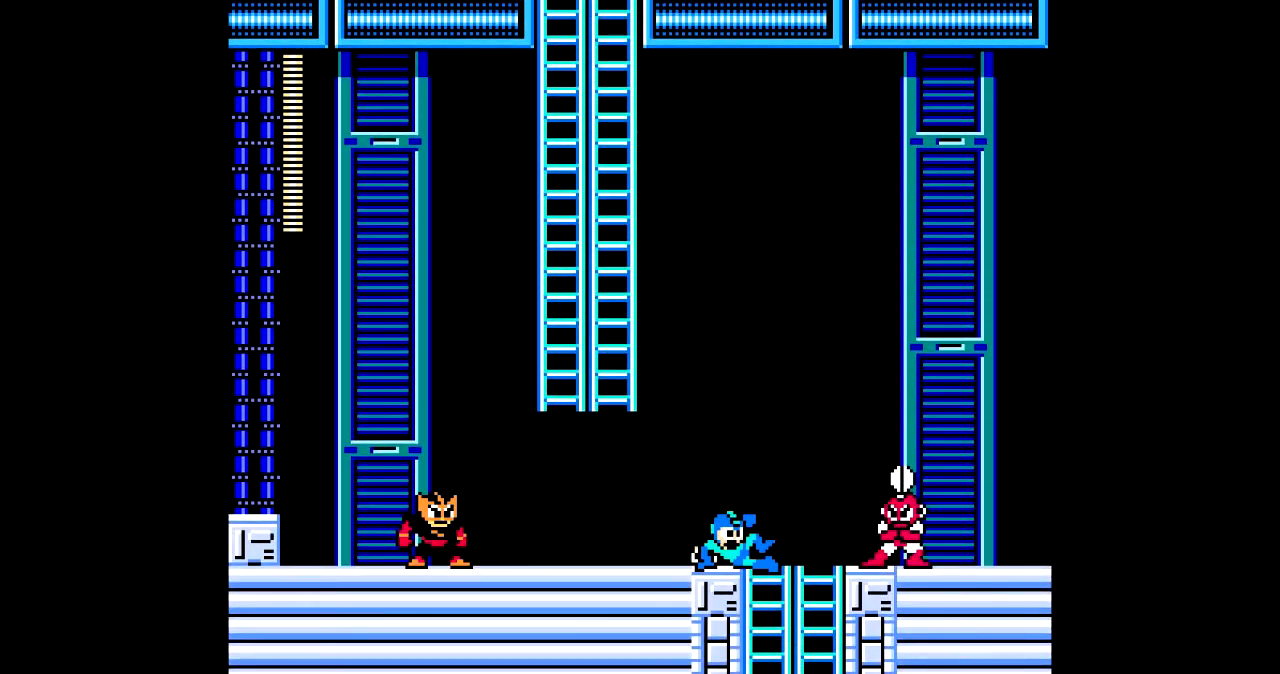
{"buttons": ["C", "DPAD_RIGHT"], "events": [[133, "C", "up"], [500, "C", "down"]]}
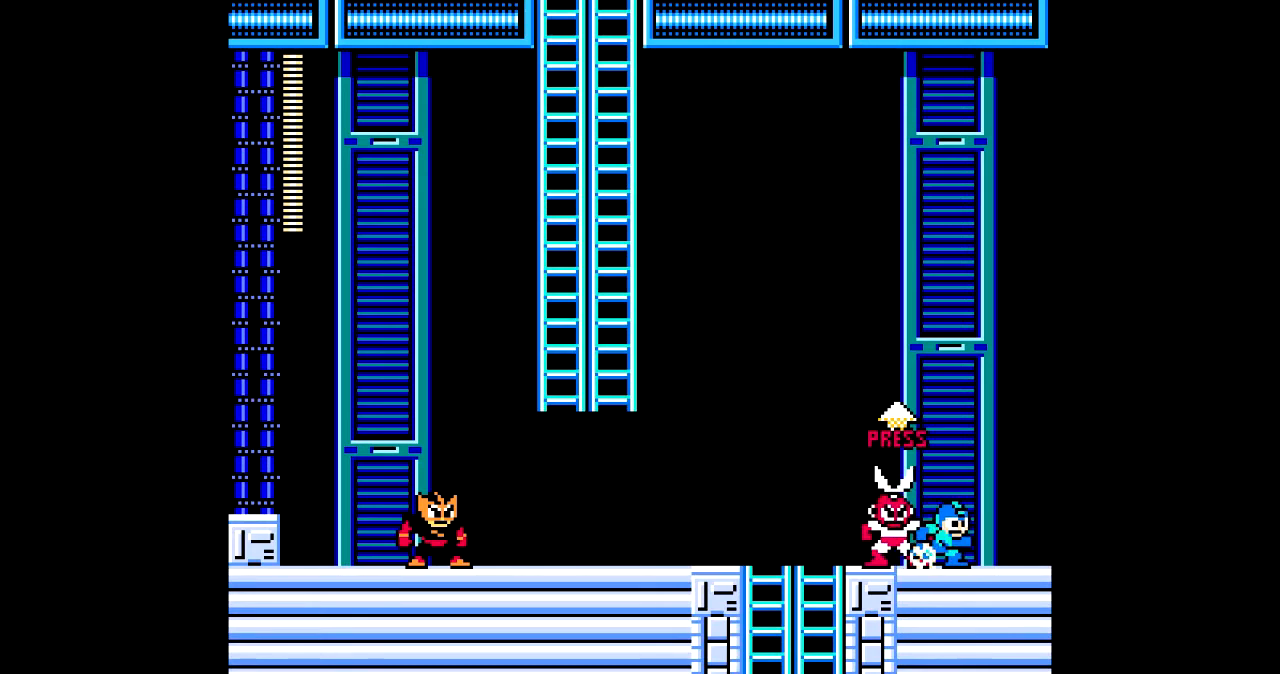
{"buttons": ["DPAD_RIGHT"], "events": [[167, "C", "up"]]}
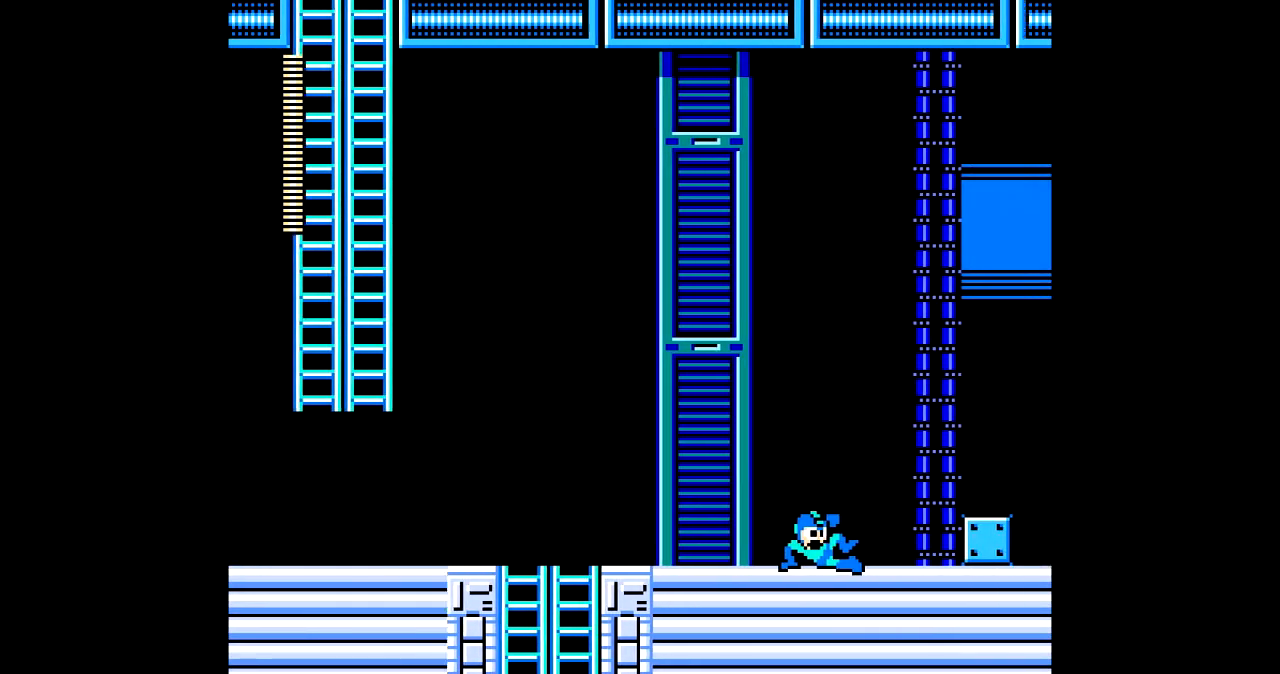
{"buttons": ["DPAD_RIGHT"], "events": [[33, "DPAD_RIGHT", "up"], [400, "DPAD_RIGHT", "down"]]}
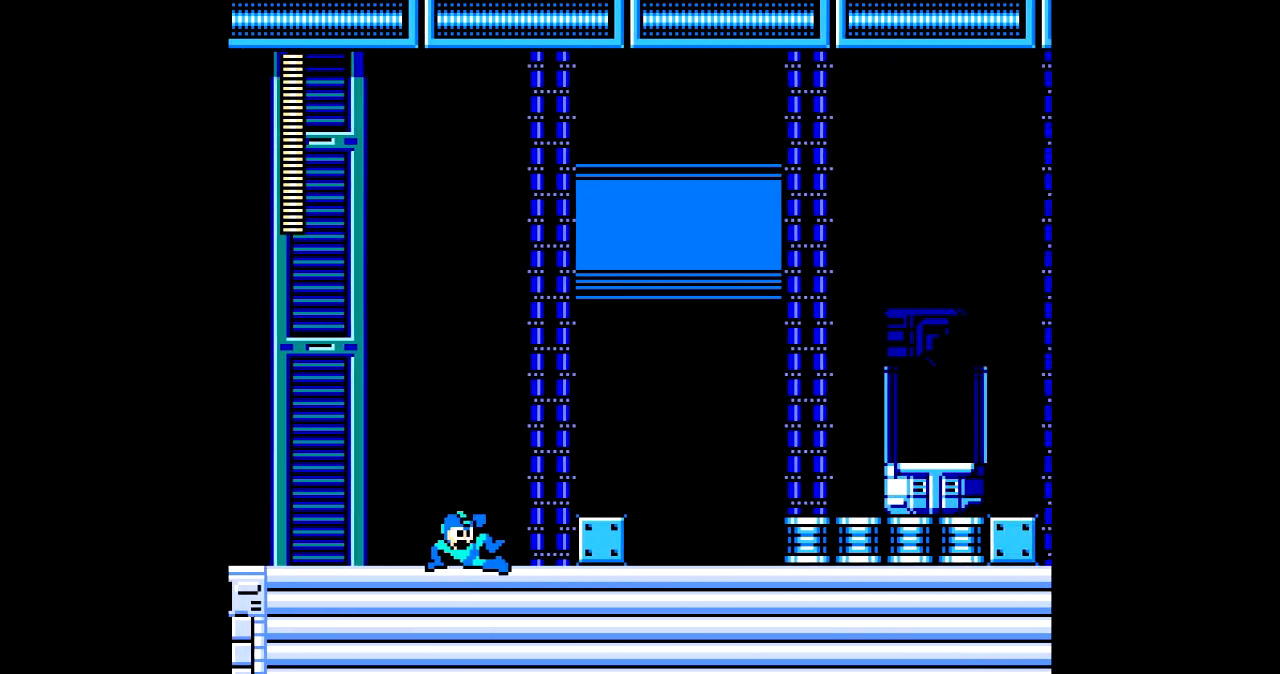
{"buttons": ["B", "DPAD_RIGHT"], "events": [[401, "B", "down"]]}
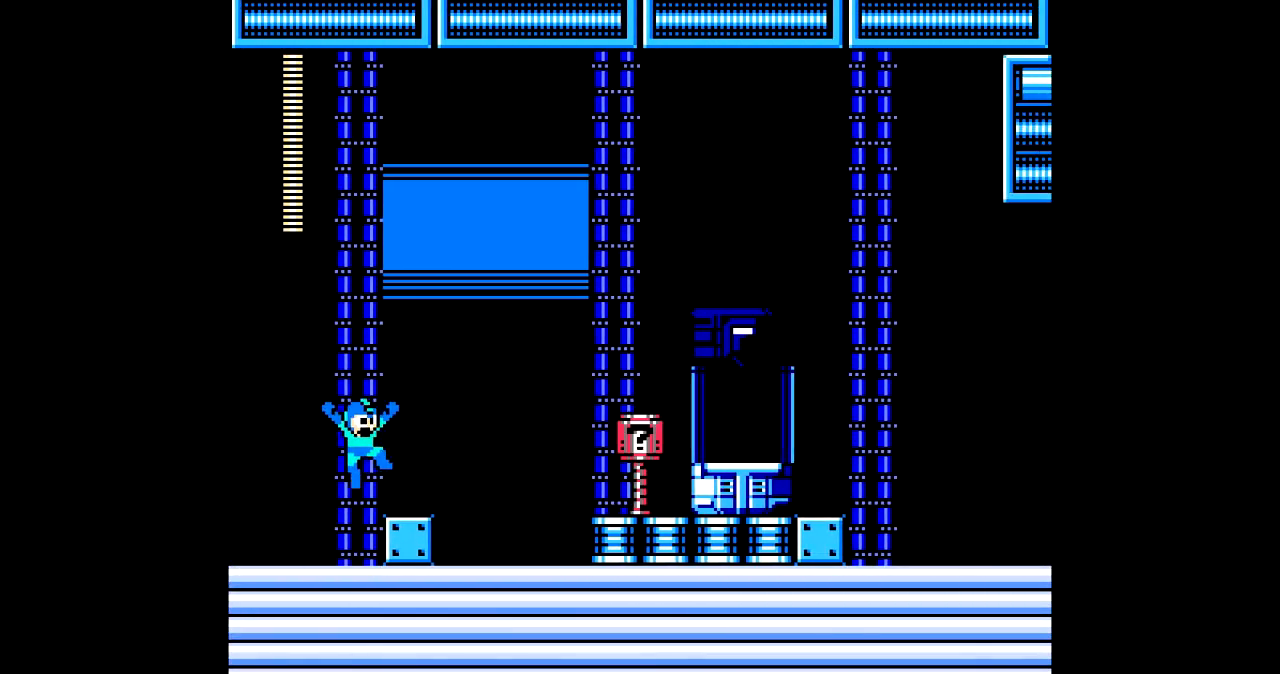
{"buttons": ["DPAD_RIGHT"], "events": [[67, "B", "up"], [301, "C", "down"], [401, "C", "up"]]}
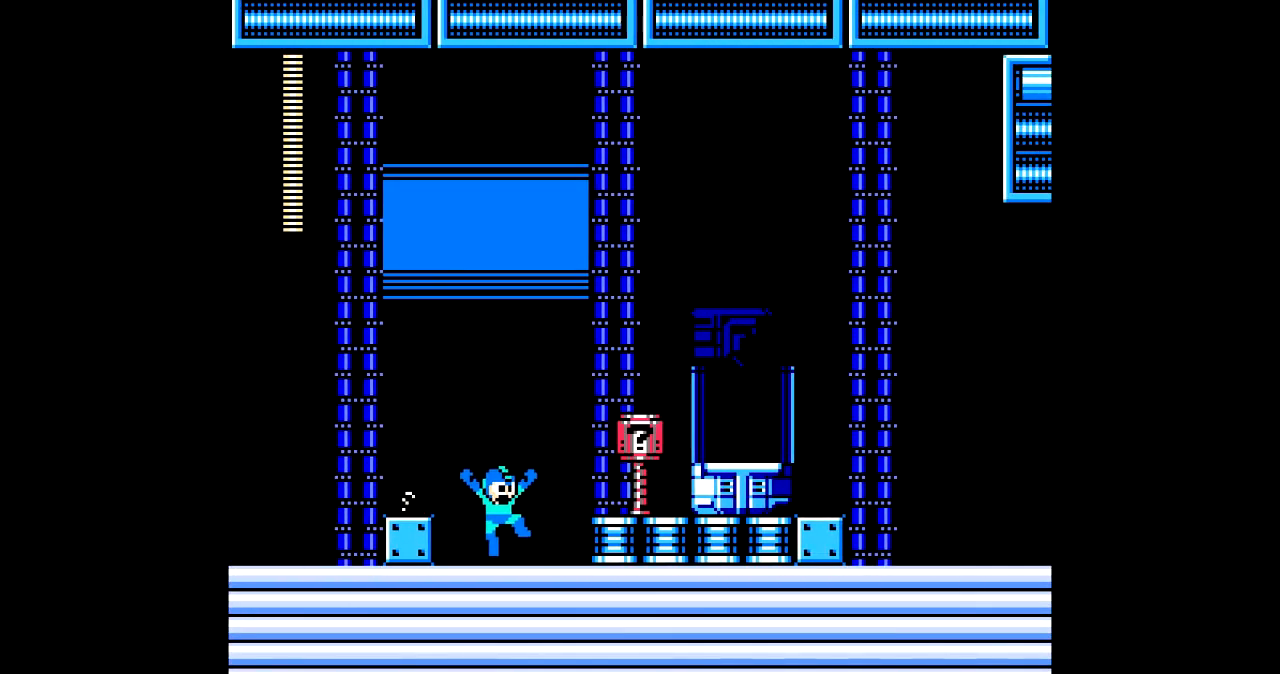
{"buttons": ["DPAD_RIGHT"], "events": [[167, "B", "down"], [300, "B", "up"]]}